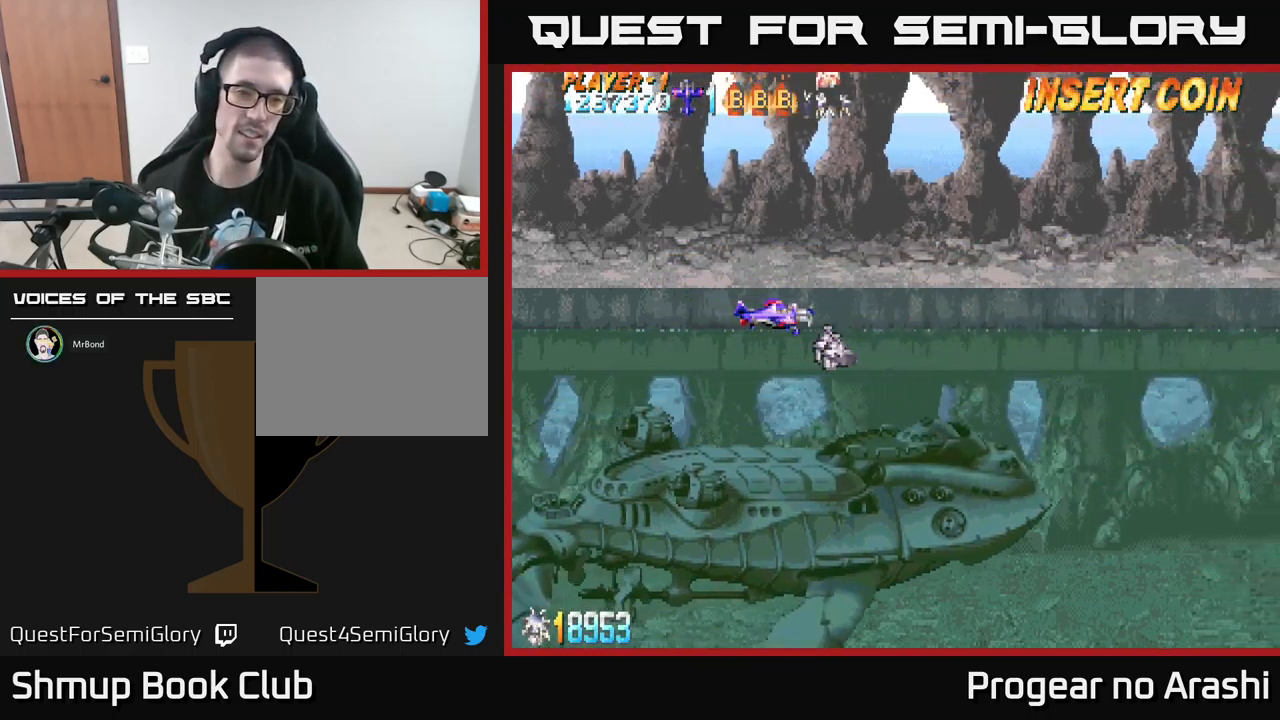
Gameplay with a controller (Xbox layout); each line is a JSON object with the inputs held at the frame after it. "events" lists button and stick changes between this image and that frame as [ms after this image, input, new state], when the widget could be followed in between. Not read: right_stick.
{"buttons": ["X", "DPAD_DOWN", "DPAD_LEFT"], "left_stick": "center", "events": [[133, "DPAD_DOWN", "down"], [333, "DPAD_LEFT", "down"], [433, "X", "down"]]}
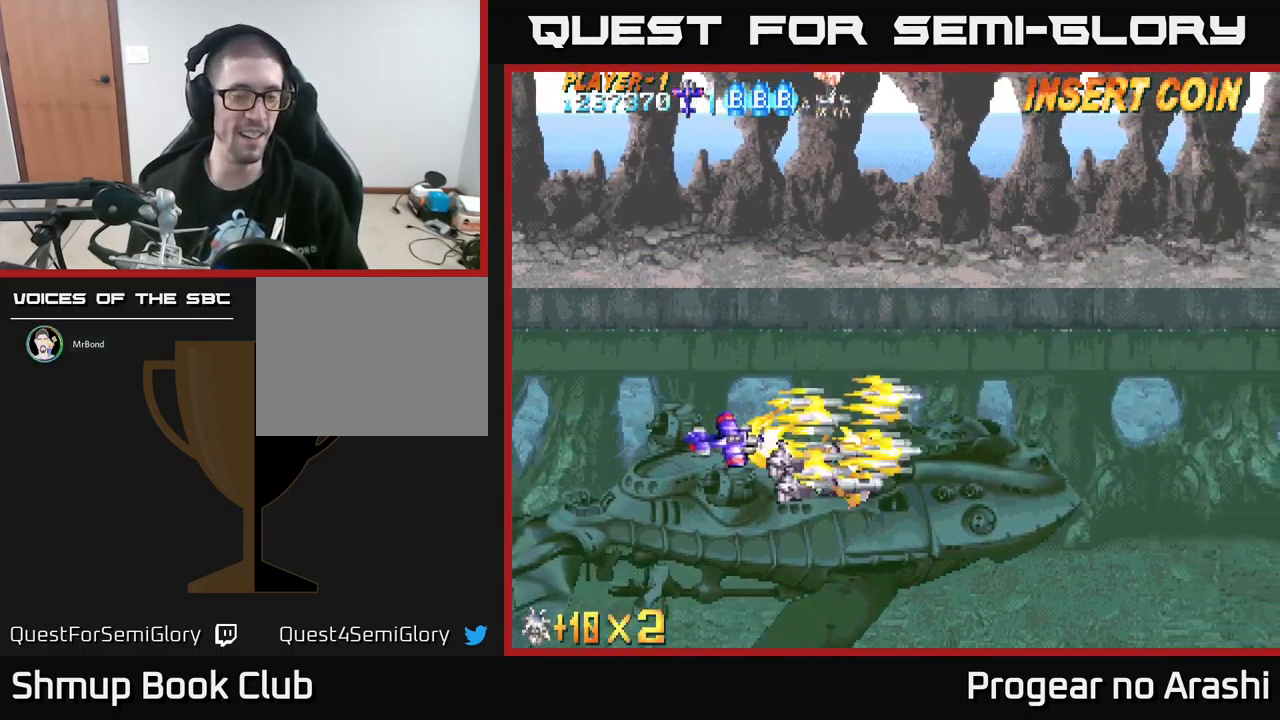
{"buttons": ["X"], "left_stick": "center", "events": [[200, "DPAD_DOWN", "up"], [300, "DPAD_UP", "down"], [417, "DPAD_UP", "up"], [433, "DPAD_LEFT", "up"]]}
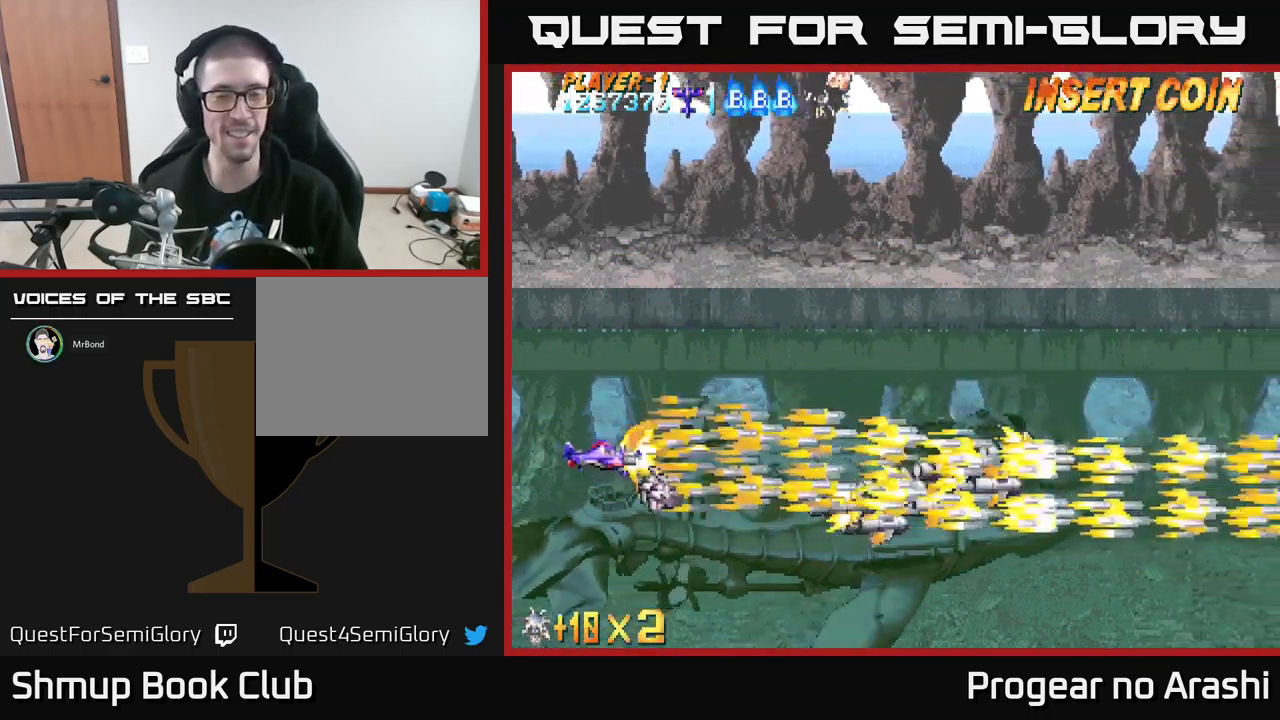
{"buttons": ["X"], "left_stick": "center", "events": []}
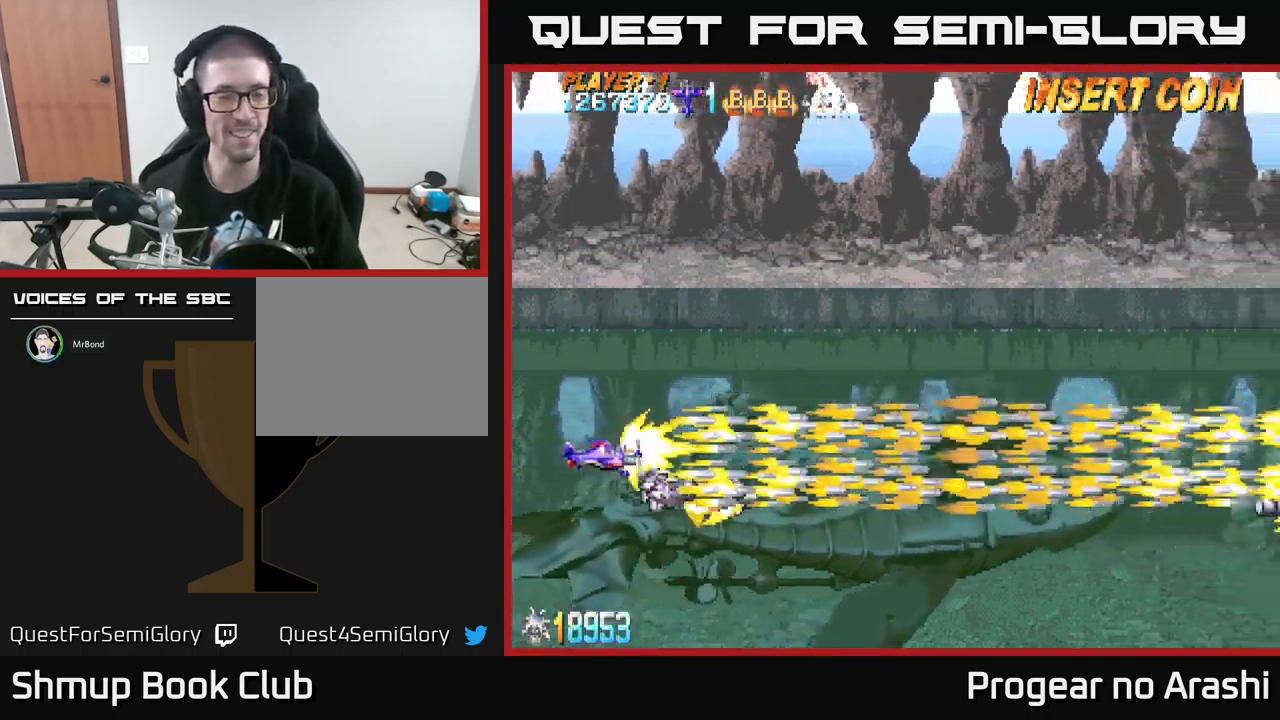
{"buttons": ["X"], "left_stick": "center", "events": [[33, "DPAD_LEFT", "down"], [217, "DPAD_LEFT", "up"]]}
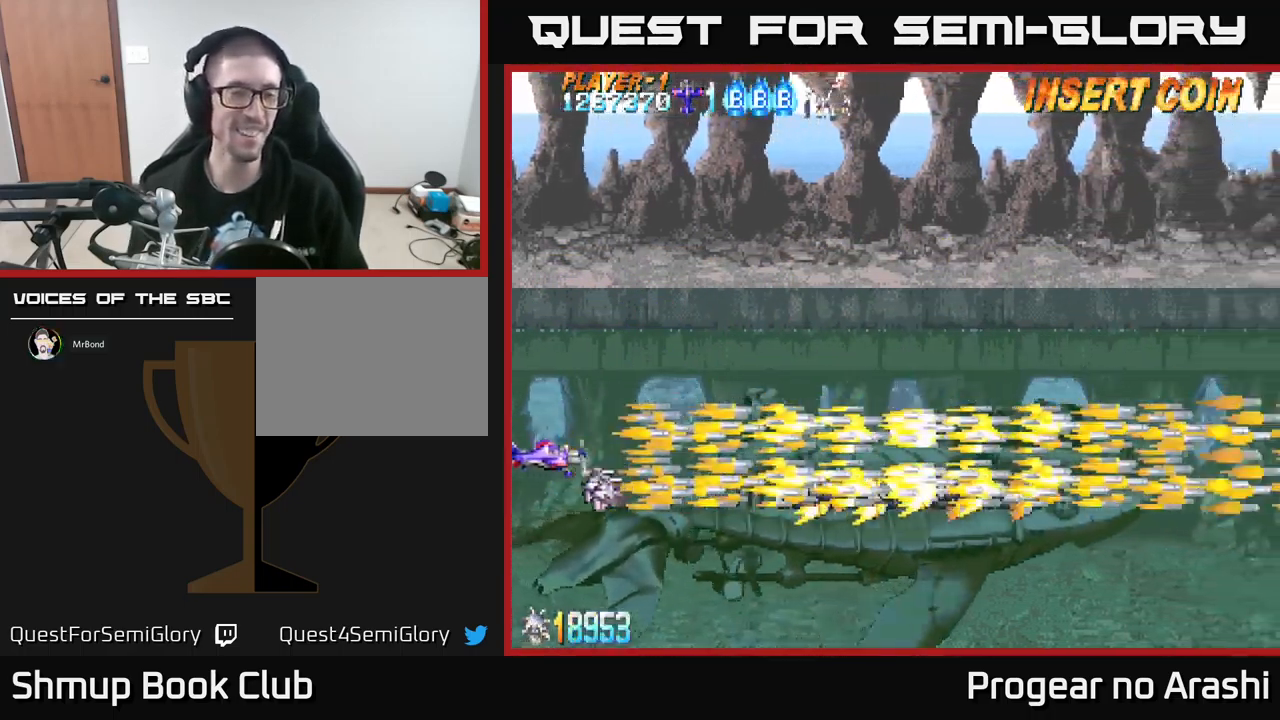
{"buttons": ["X"], "left_stick": "center", "events": []}
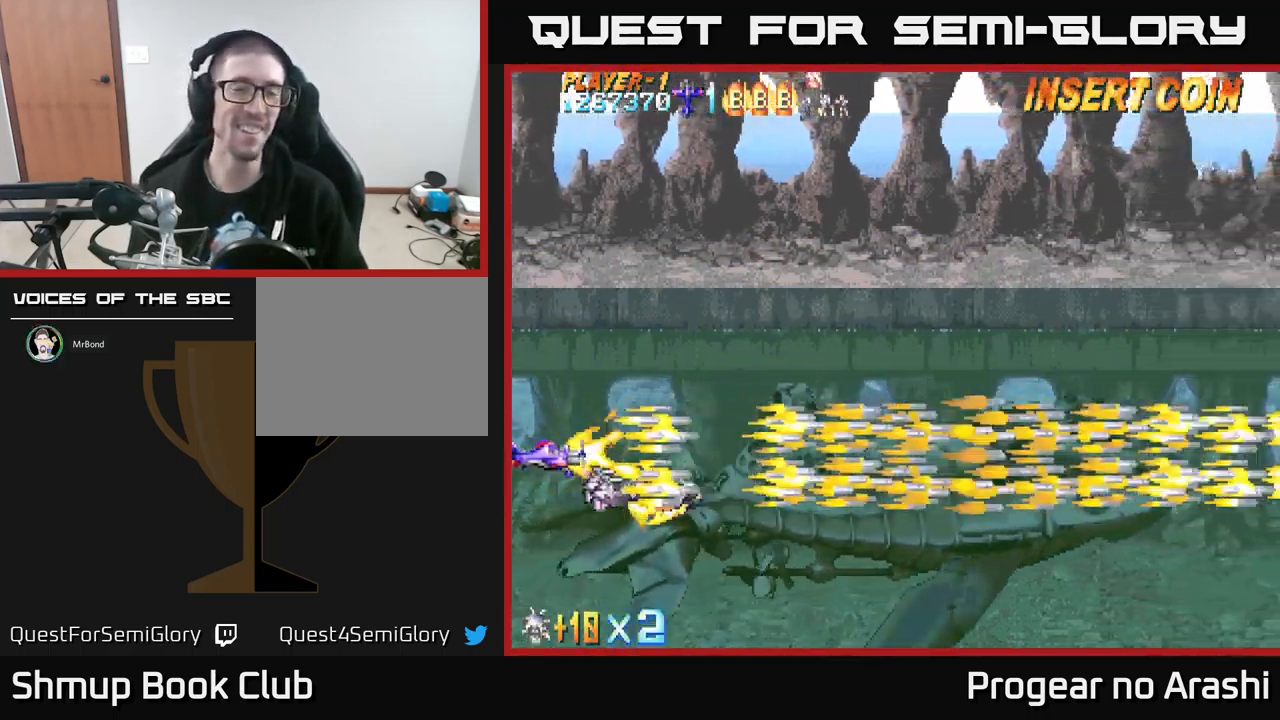
{"buttons": ["X"], "left_stick": "center", "events": []}
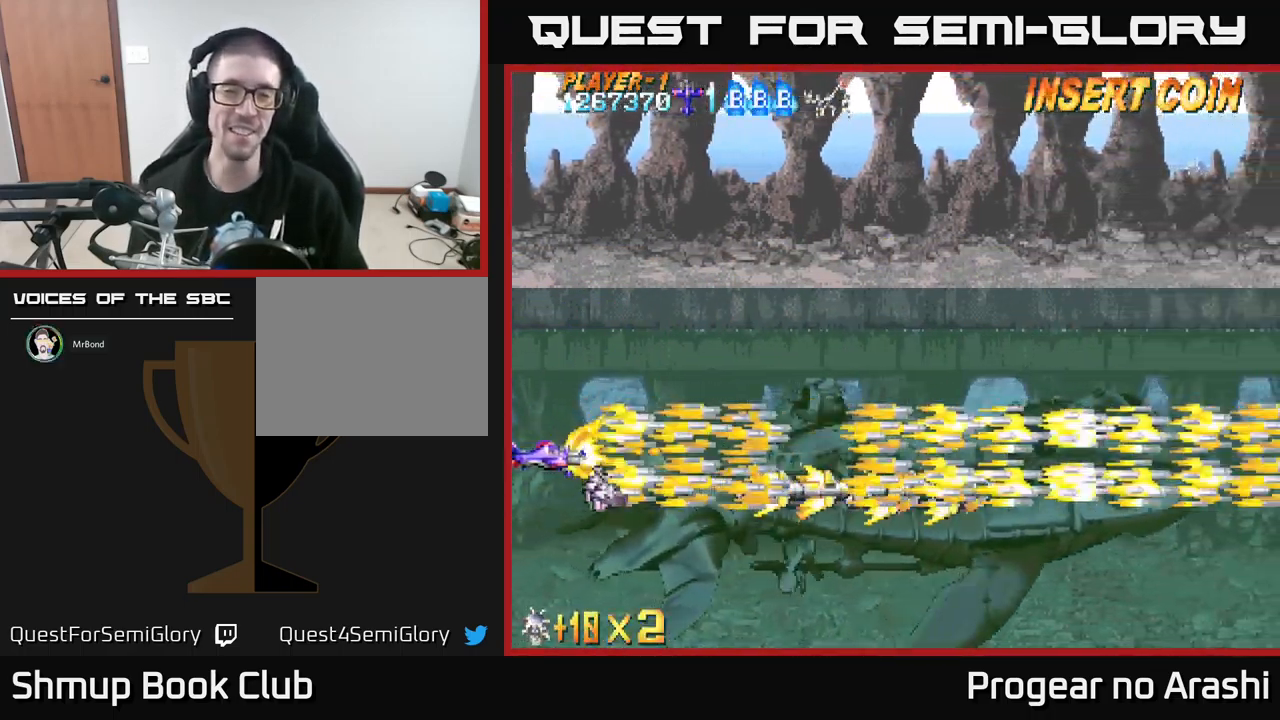
{"buttons": ["X"], "left_stick": "center", "events": []}
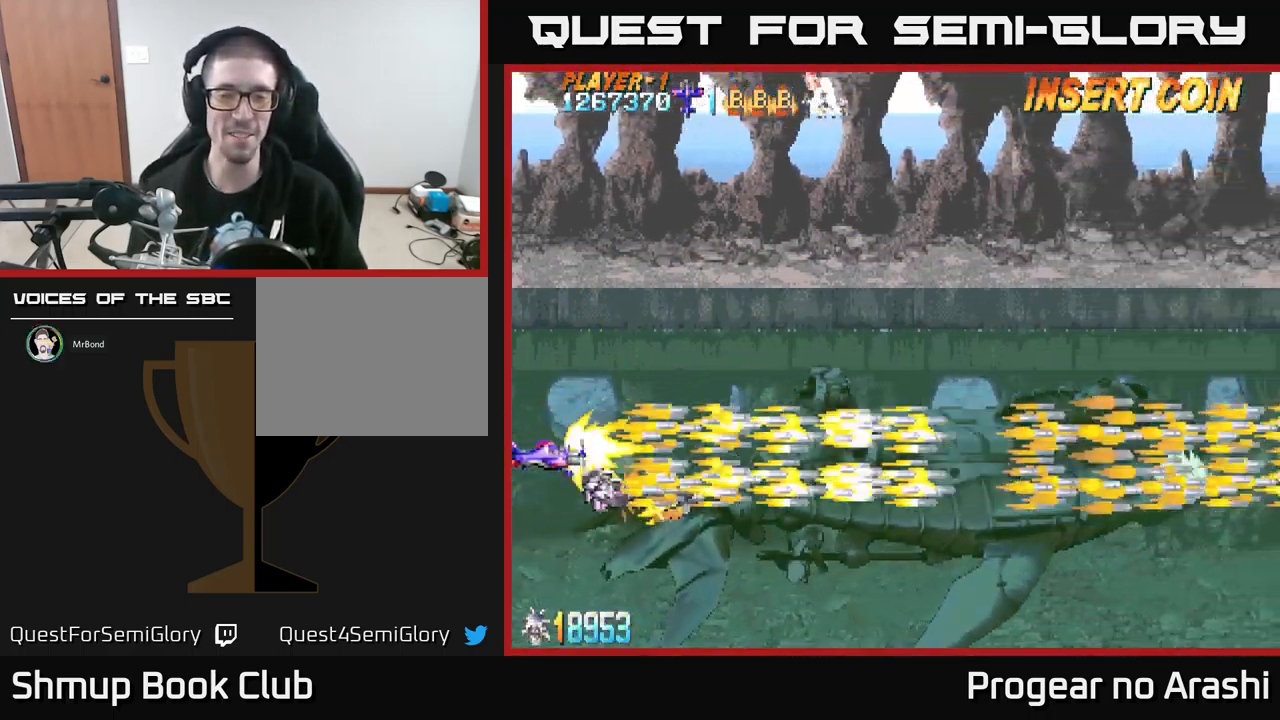
{"buttons": ["X"], "left_stick": "center", "events": [[117, "DPAD_UP", "down"], [183, "DPAD_UP", "up"]]}
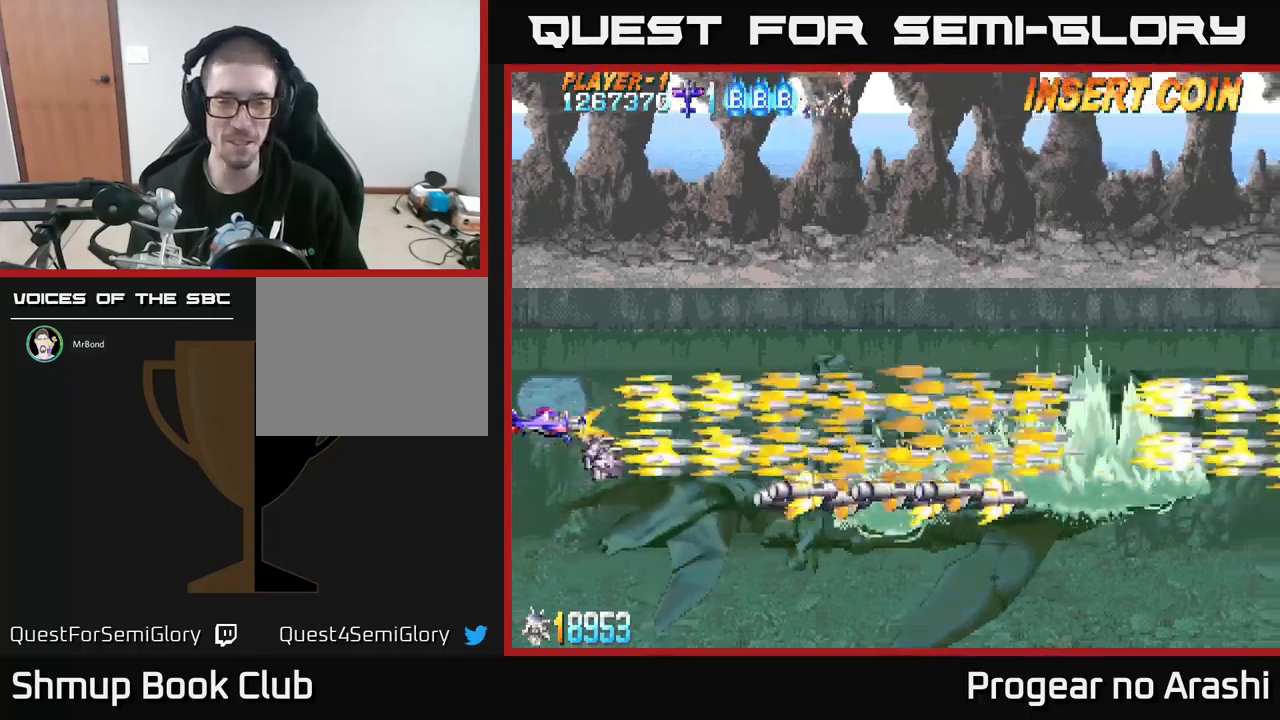
{"buttons": ["X"], "left_stick": "center", "events": []}
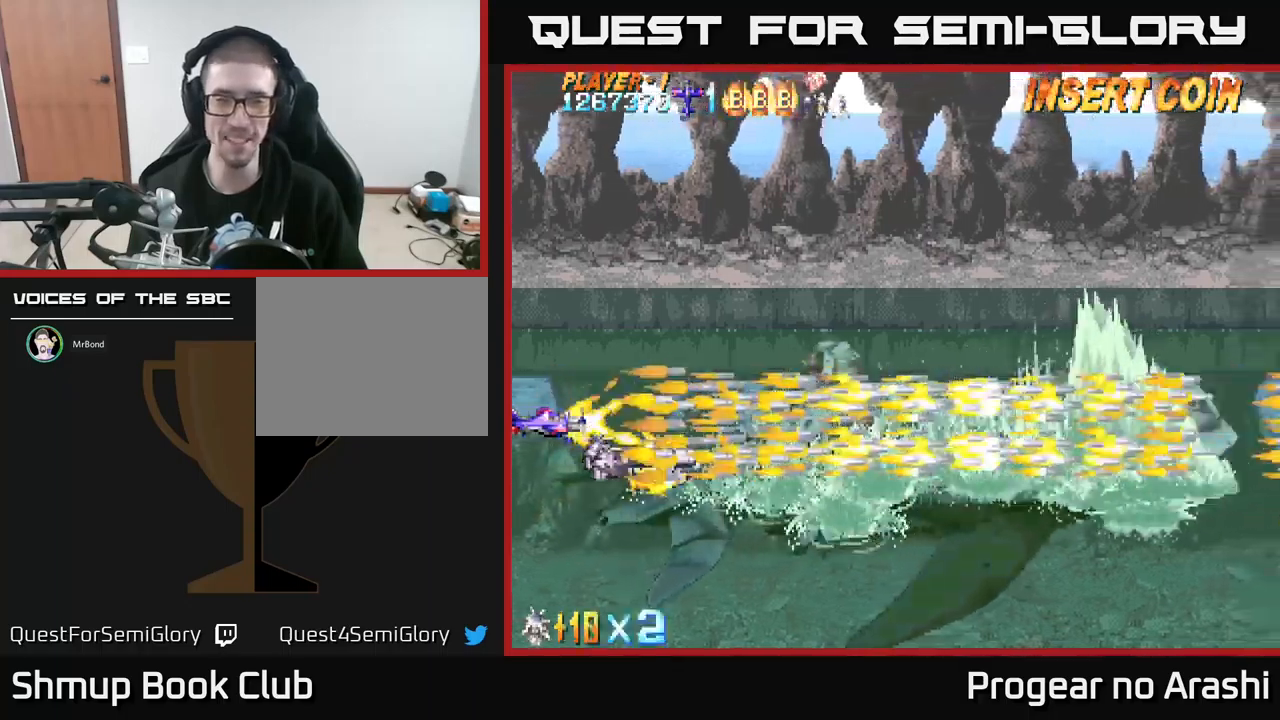
{"buttons": ["X", "DPAD_LEFT"], "left_stick": "center", "events": [[333, "DPAD_UP", "down"], [350, "DPAD_LEFT", "down"], [400, "DPAD_UP", "up"]]}
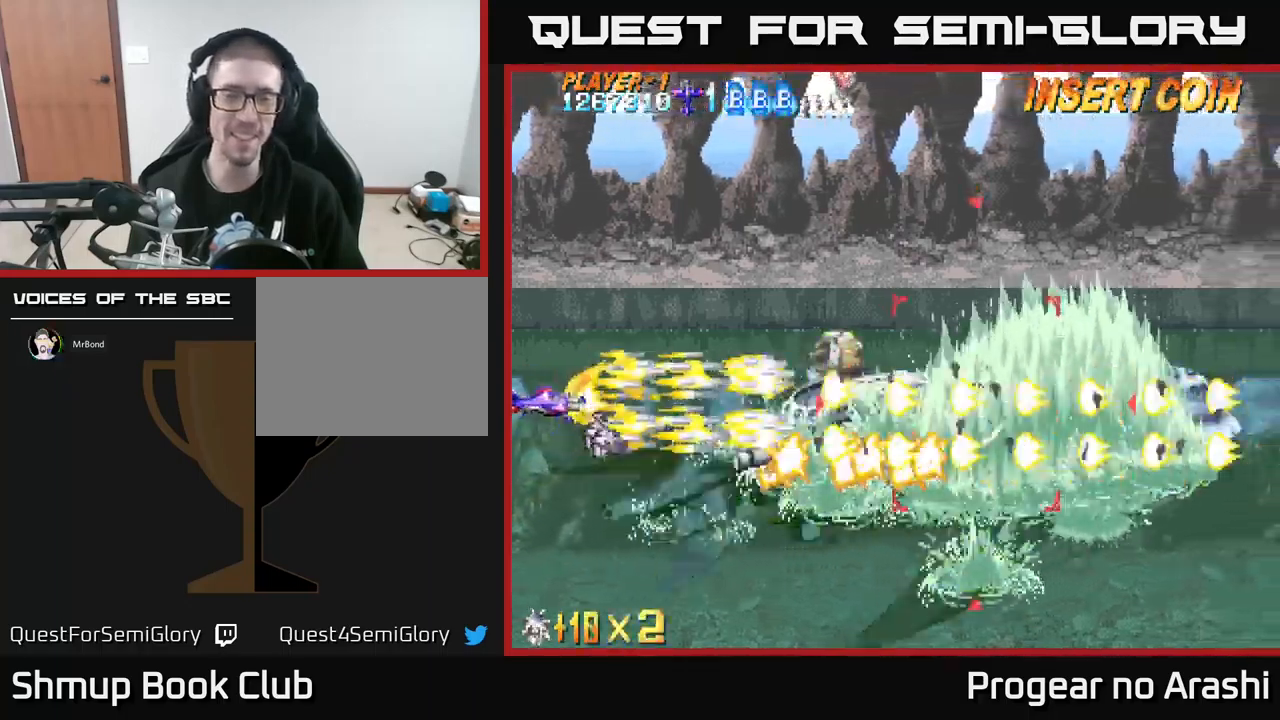
{"buttons": ["X"], "left_stick": "center", "events": [[67, "DPAD_LEFT", "up"]]}
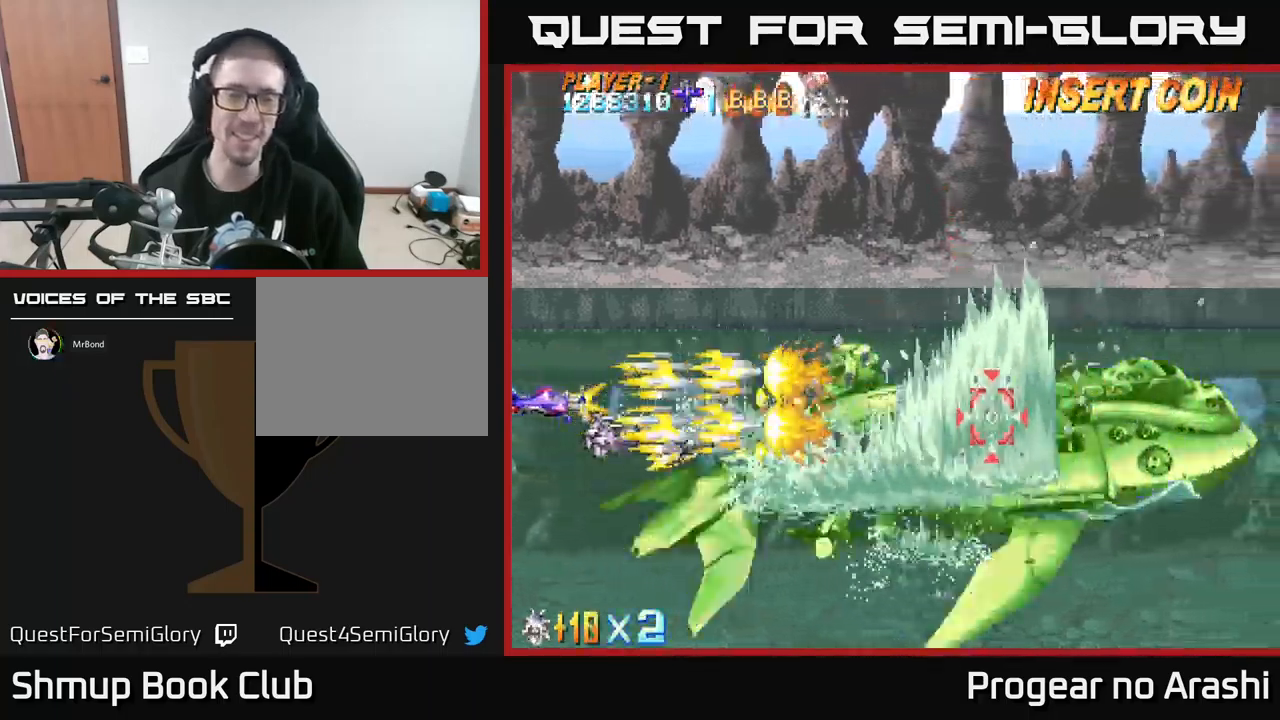
{"buttons": ["X"], "left_stick": "center", "events": []}
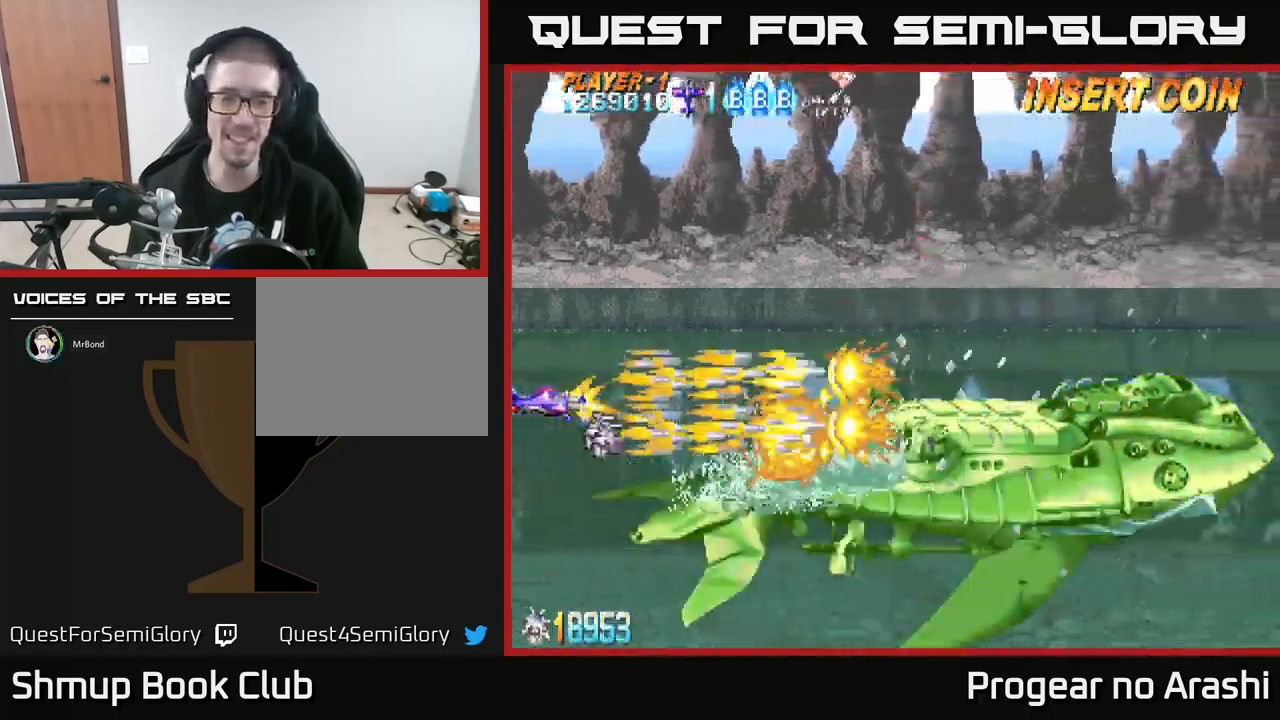
{"buttons": ["X"], "left_stick": "center", "events": []}
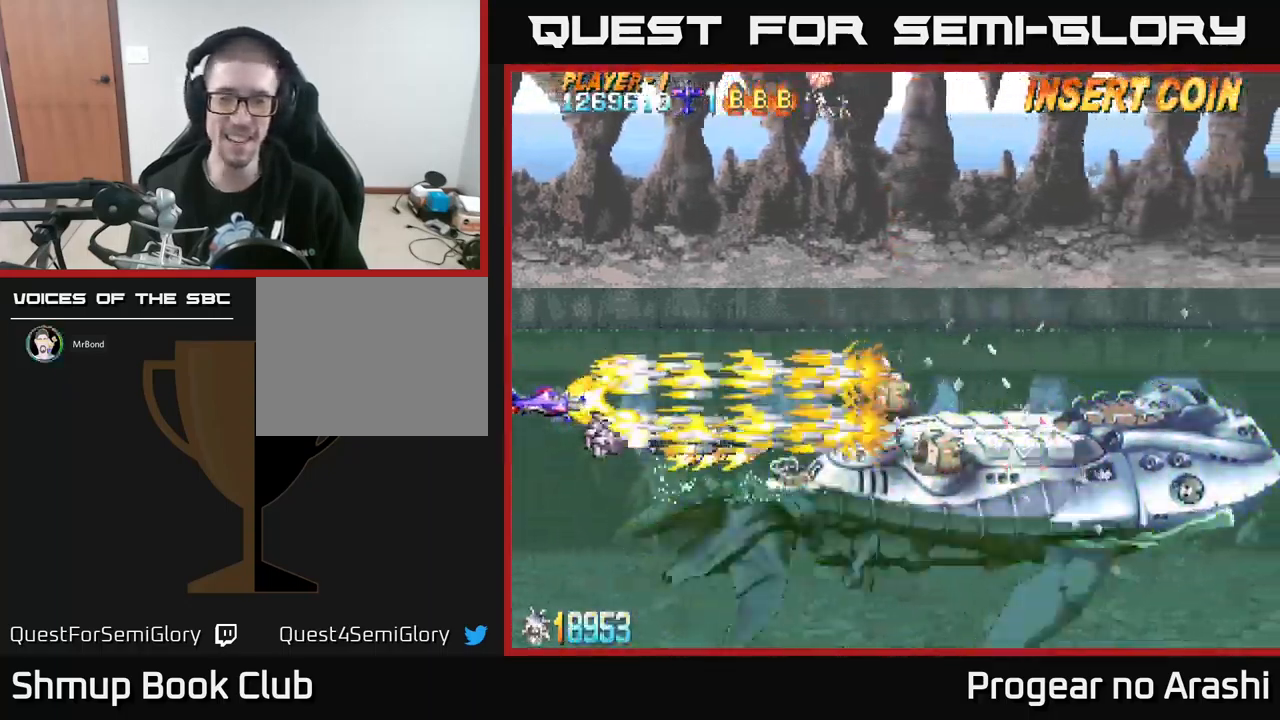
{"buttons": ["X"], "left_stick": "center", "events": []}
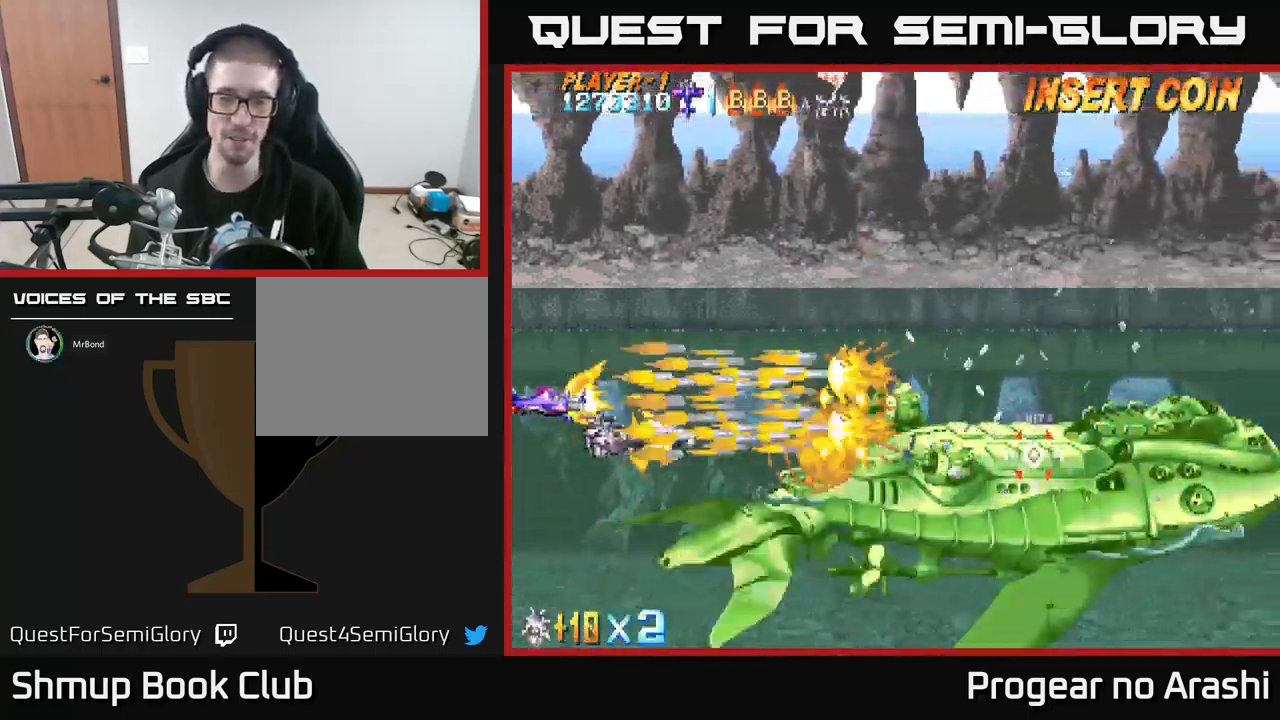
{"buttons": ["X"], "left_stick": "center", "events": []}
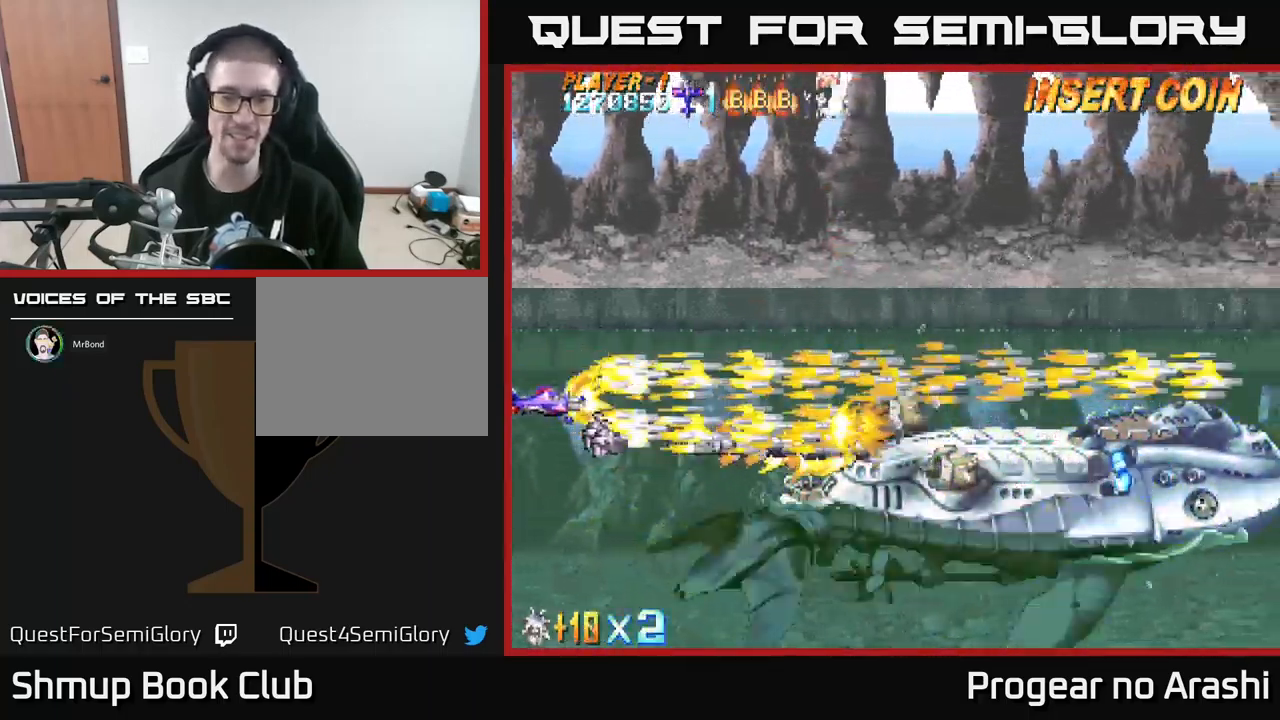
{"buttons": ["X"], "left_stick": "center", "events": [[283, "DPAD_DOWN", "down"], [367, "DPAD_DOWN", "up"]]}
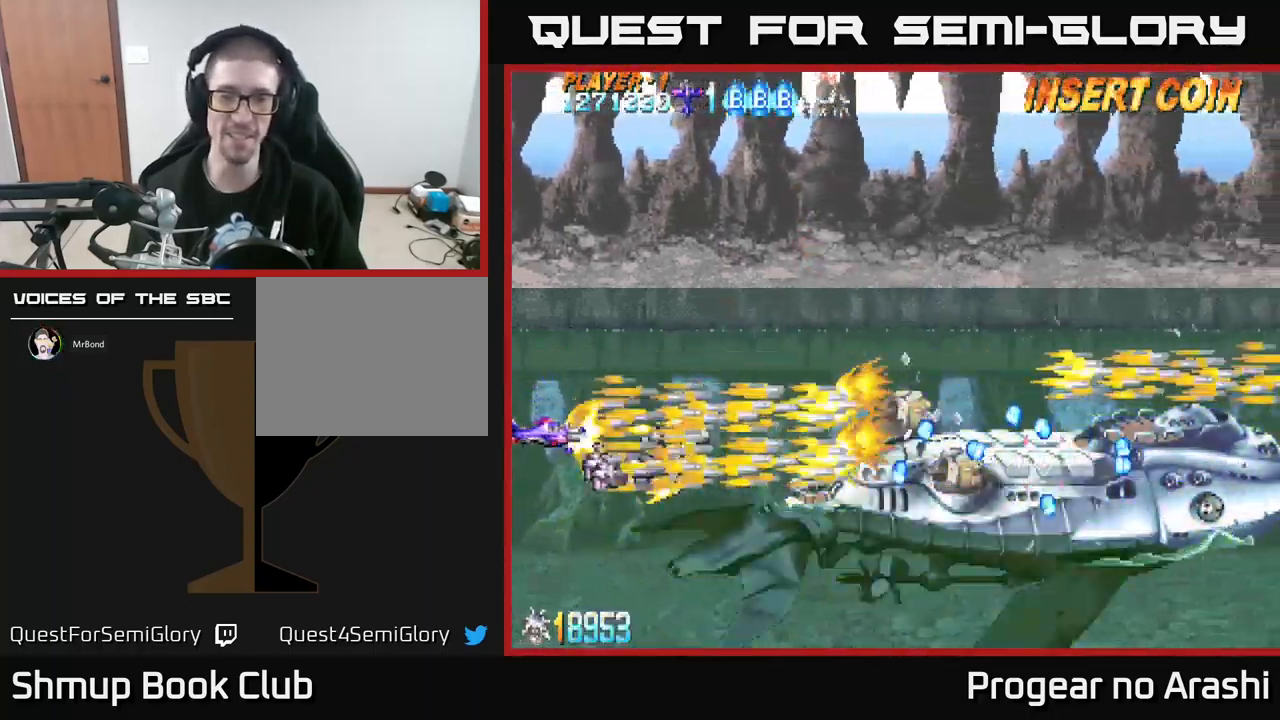
{"buttons": ["X", "DPAD_DOWN"], "left_stick": "center", "events": [[450, "DPAD_DOWN", "down"]]}
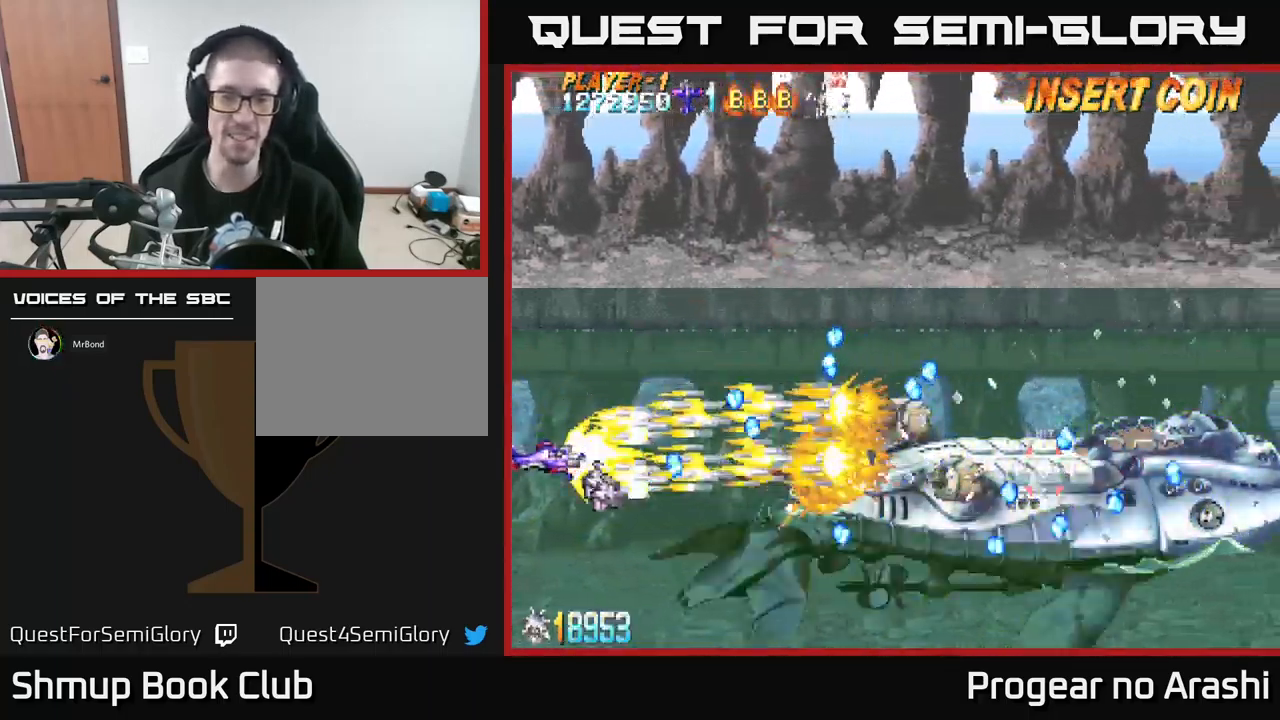
{"buttons": ["X", "DPAD_UP"], "left_stick": "center", "events": [[133, "DPAD_DOWN", "up"], [417, "DPAD_UP", "down"]]}
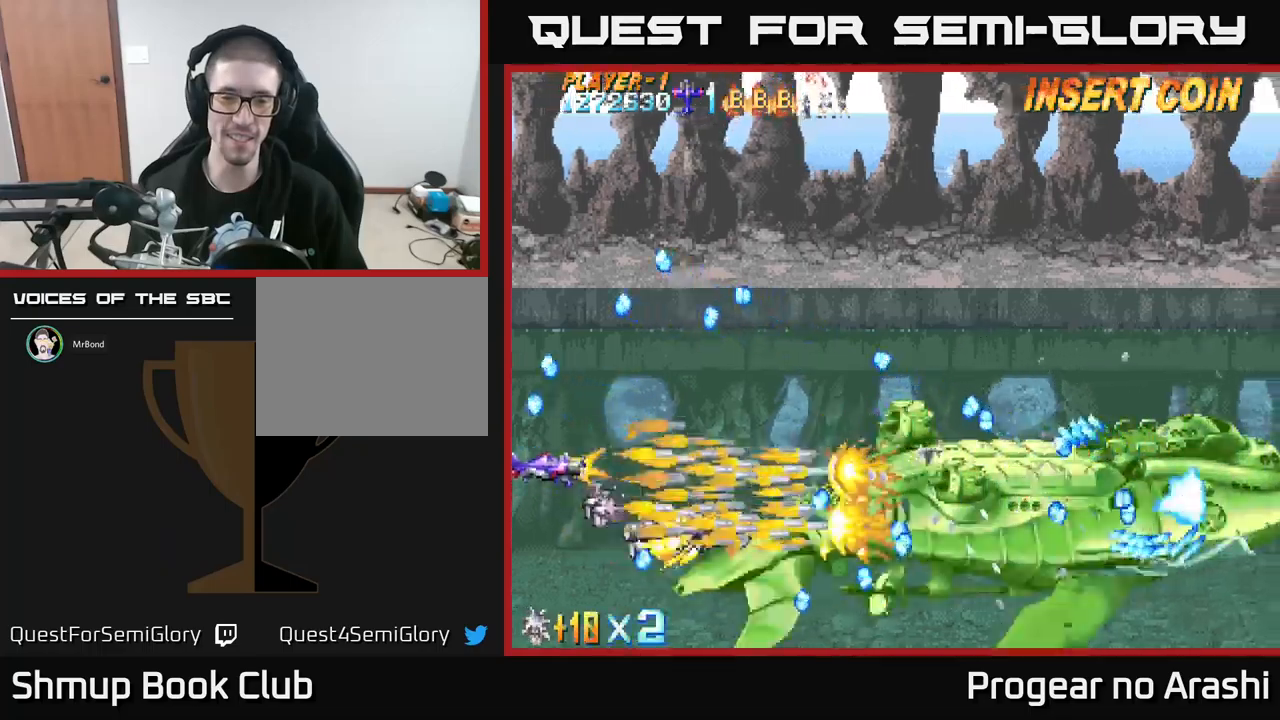
{"buttons": ["X", "DPAD_UP"], "left_stick": "center", "events": [[34, "DPAD_UP", "up"], [484, "DPAD_UP", "down"]]}
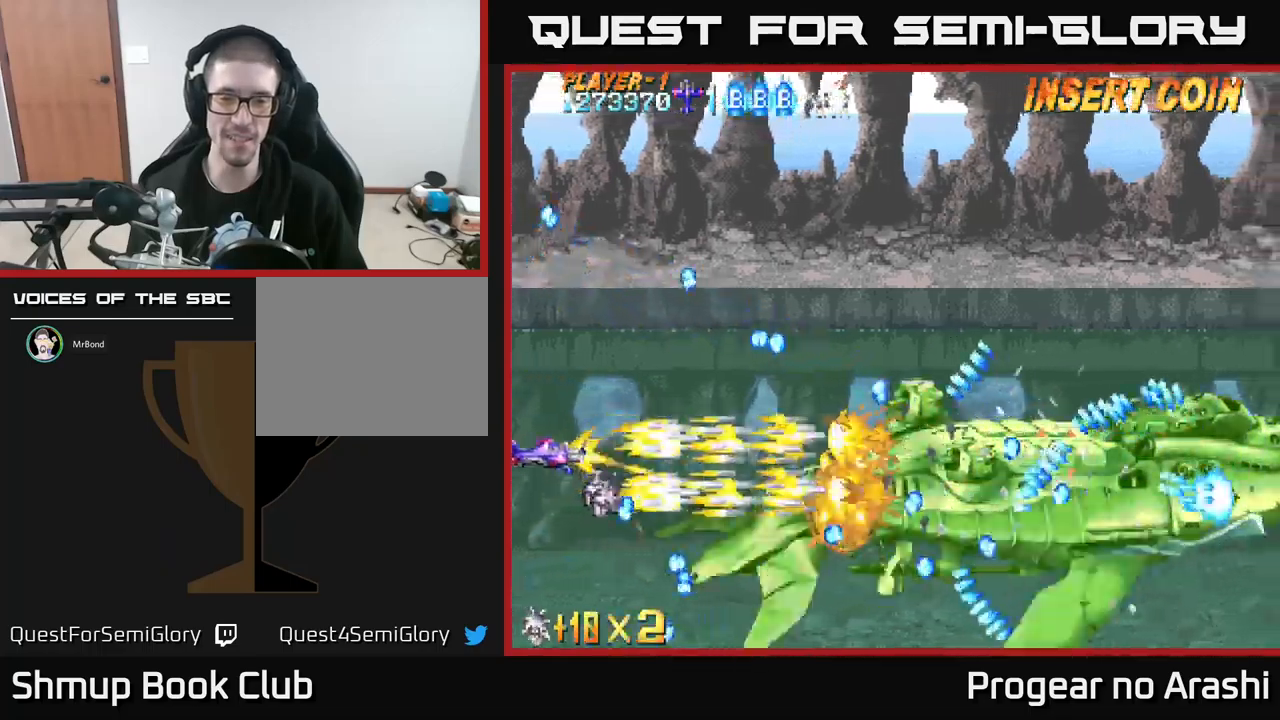
{"buttons": ["X"], "left_stick": "center", "events": [[34, "DPAD_UP", "up"]]}
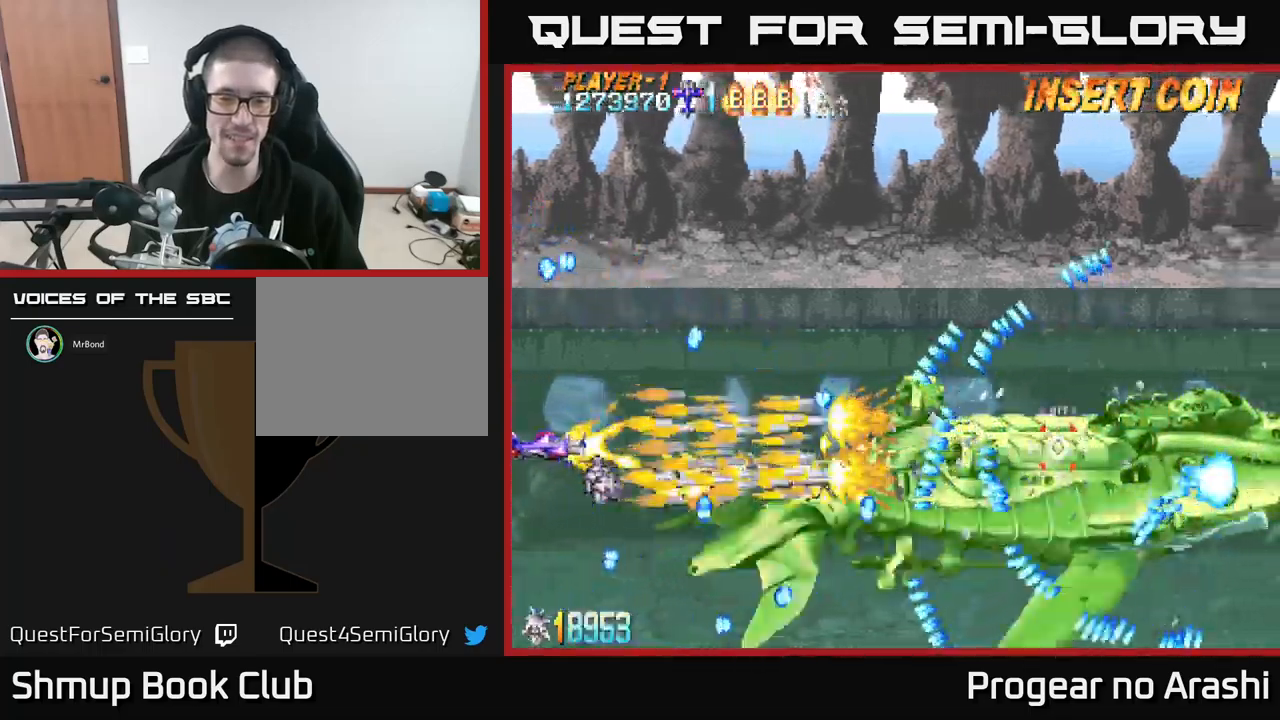
{"buttons": ["X"], "left_stick": "center", "events": []}
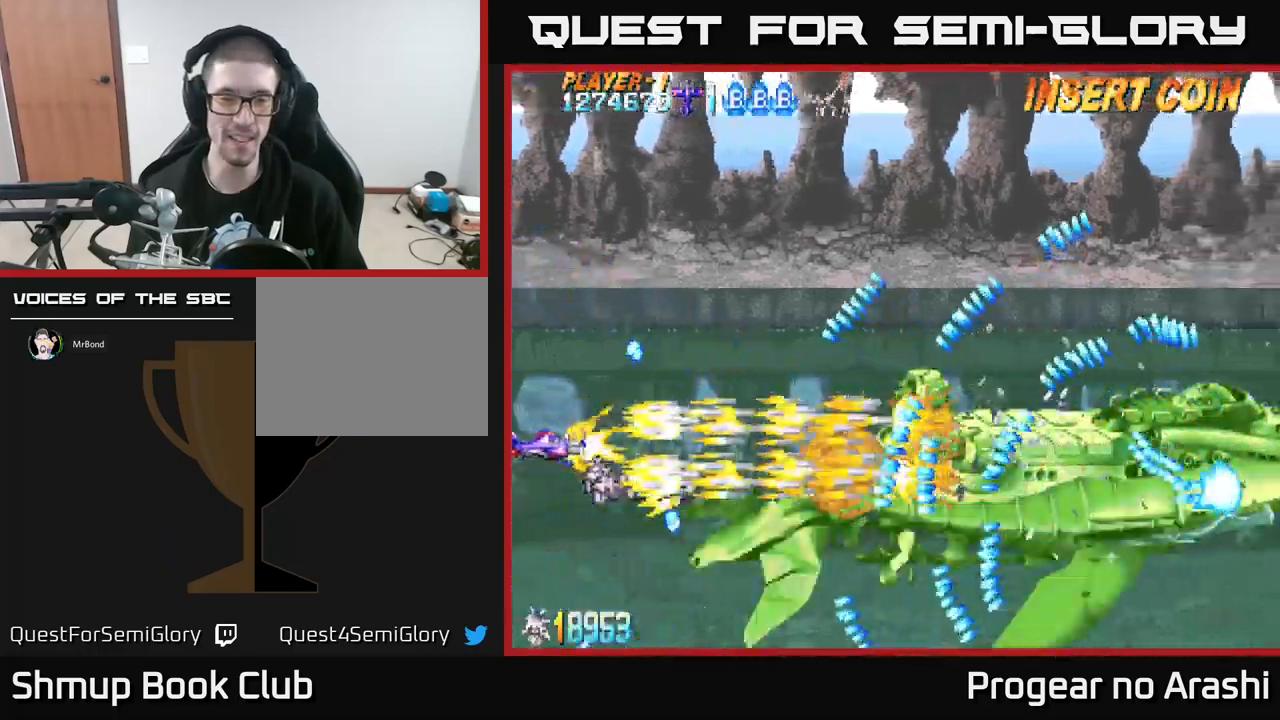
{"buttons": ["X"], "left_stick": "center", "events": [[317, "DPAD_DOWN", "down"], [484, "DPAD_DOWN", "up"]]}
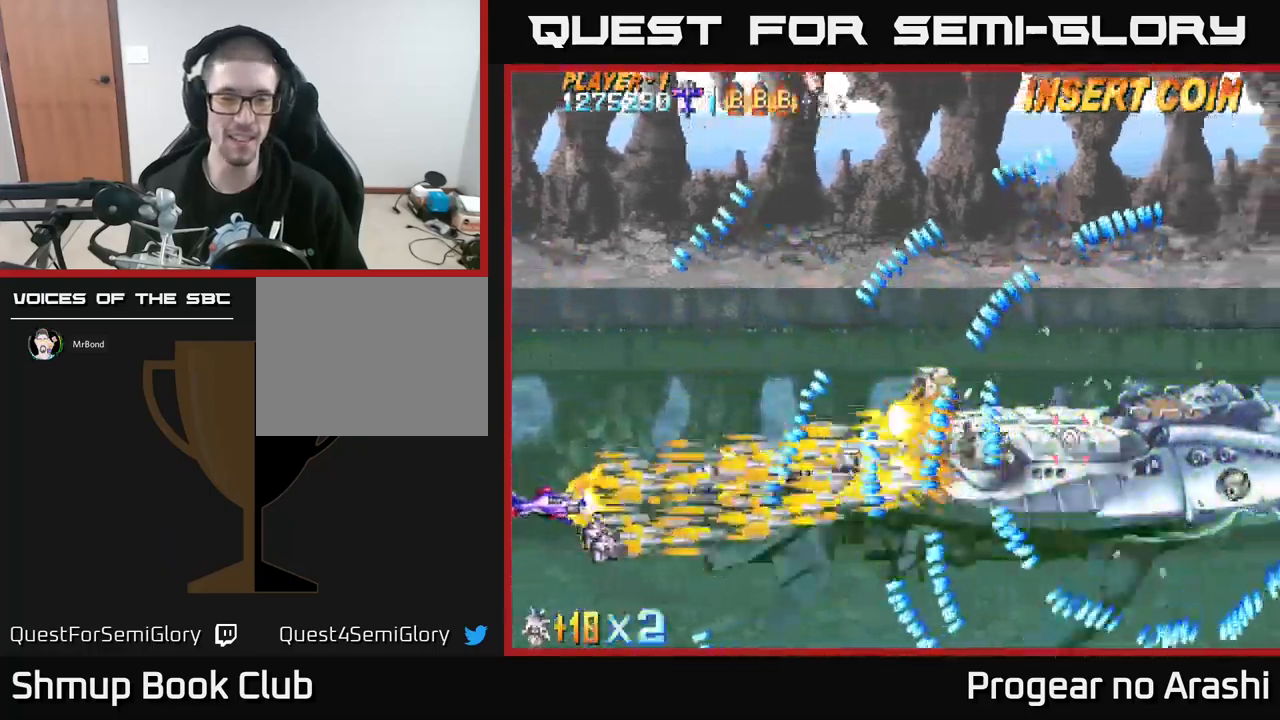
{"buttons": ["X"], "left_stick": "center", "events": [[134, "DPAD_DOWN", "down"], [250, "DPAD_DOWN", "up"]]}
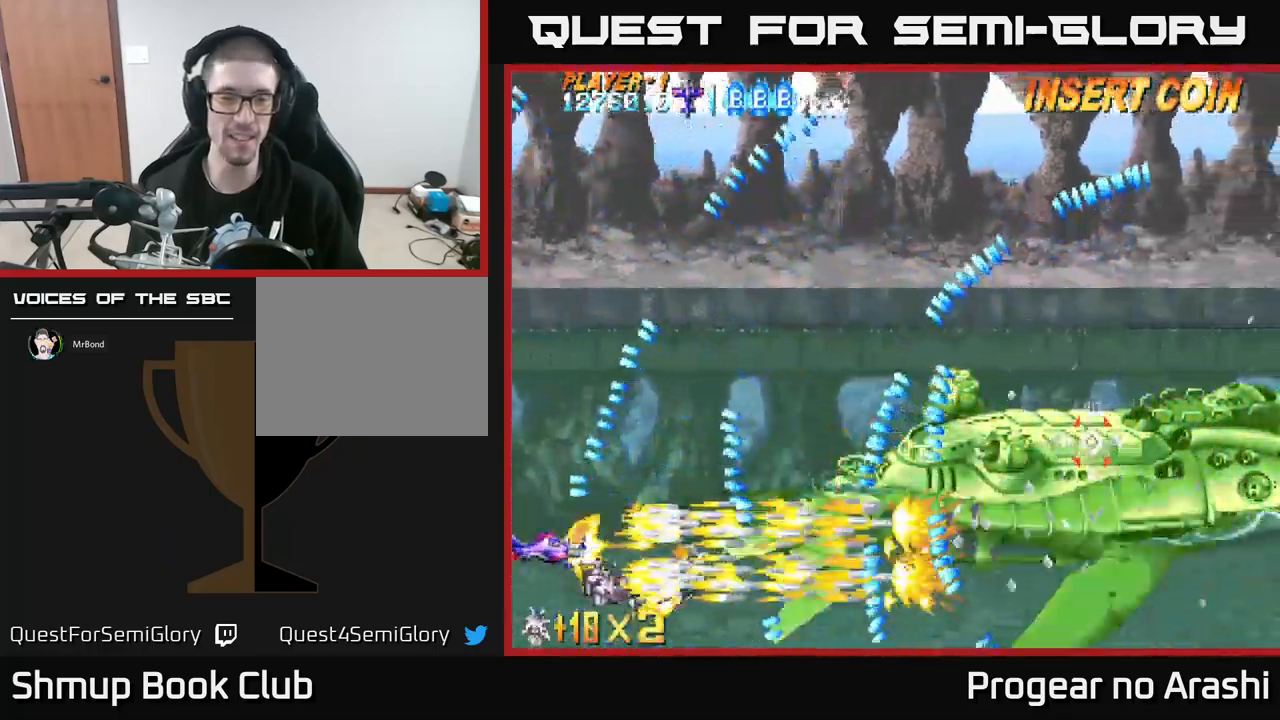
{"buttons": ["X", "DPAD_RIGHT"], "left_stick": "center", "events": [[67, "DPAD_RIGHT", "down"], [300, "DPAD_RIGHT", "up"], [367, "DPAD_RIGHT", "down"], [384, "DPAD_RIGHT", "up"], [400, "DPAD_UP", "down"], [484, "DPAD_RIGHT", "down"], [500, "DPAD_UP", "up"]]}
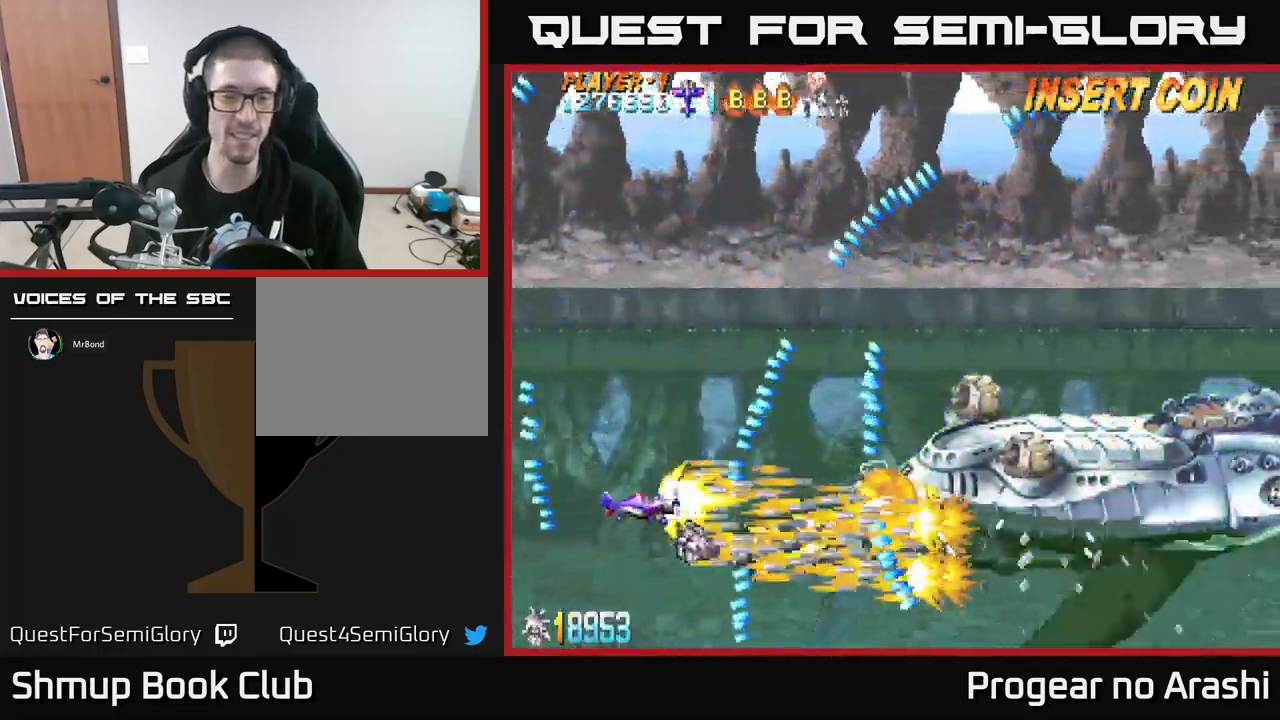
{"buttons": ["X"], "left_stick": "center", "events": [[117, "DPAD_RIGHT", "up"], [334, "DPAD_UP", "down"], [400, "DPAD_UP", "up"]]}
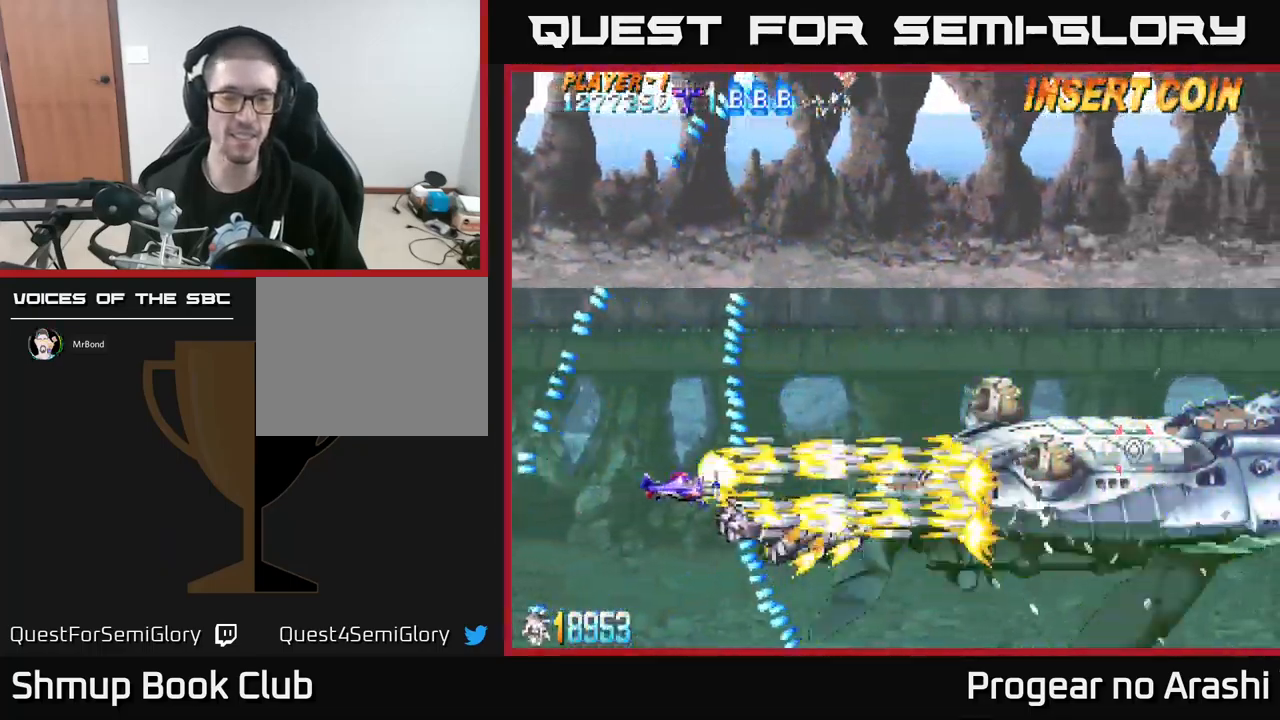
{"buttons": ["X"], "left_stick": "center", "events": []}
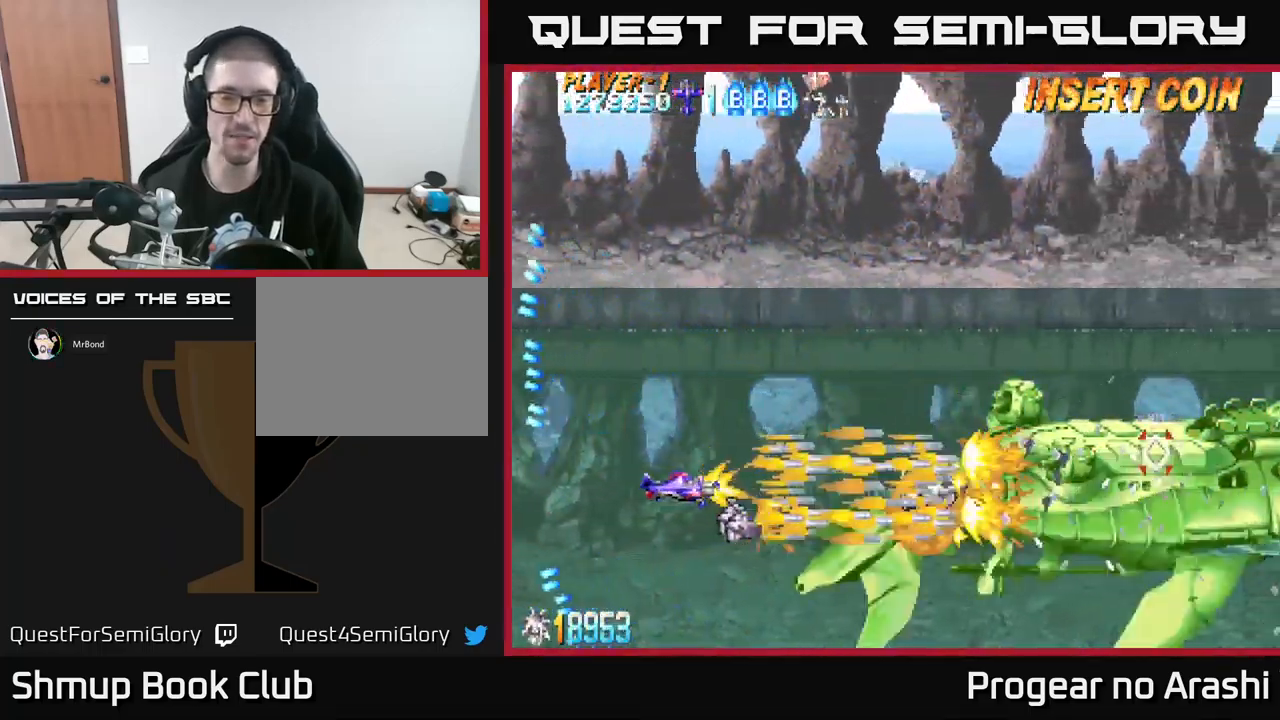
{"buttons": ["X", "DPAD_UP"], "left_stick": "center", "events": [[467, "DPAD_UP", "down"]]}
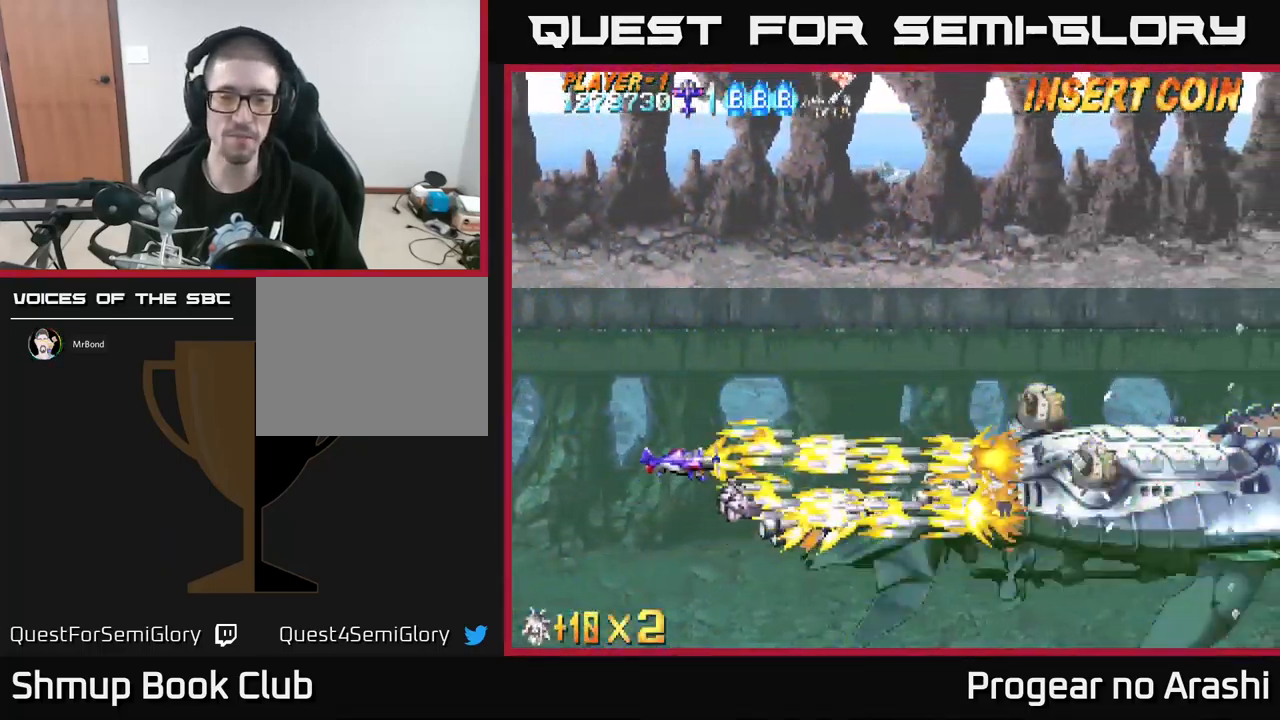
{"buttons": ["X"], "left_stick": "center", "events": [[17, "DPAD_UP", "up"]]}
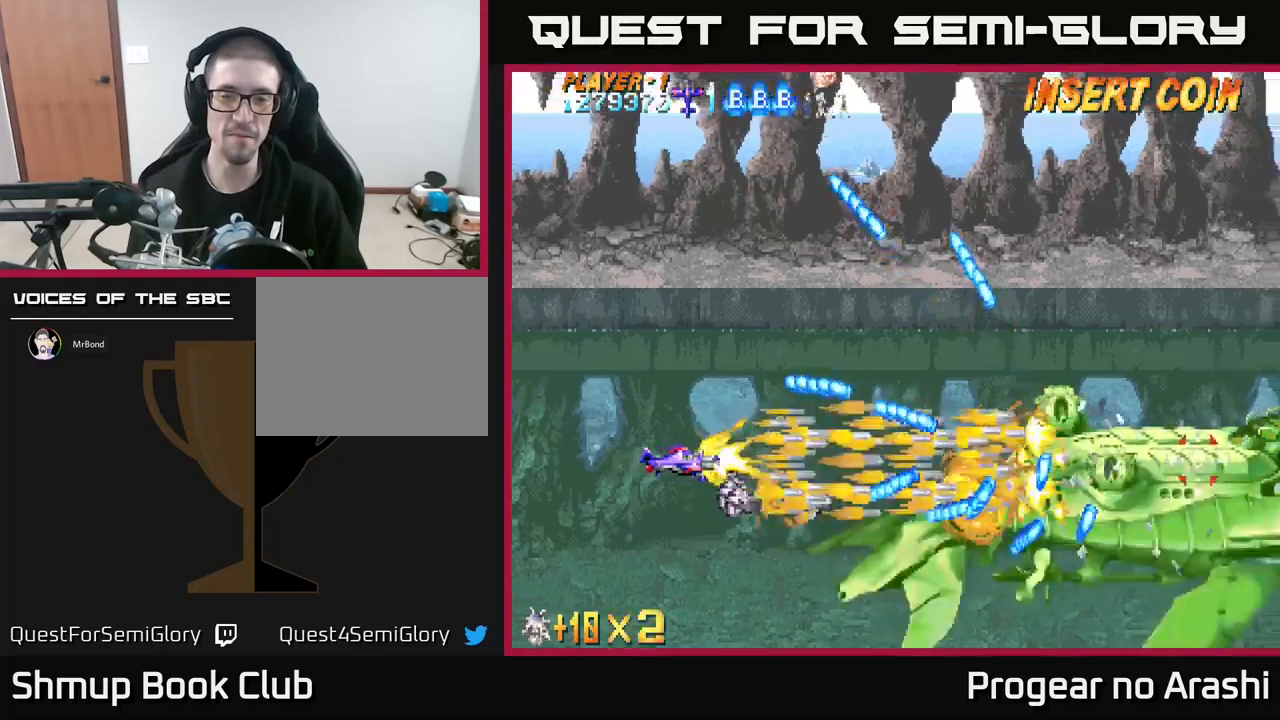
{"buttons": ["X"], "left_stick": "center", "events": [[50, "DPAD_LEFT", "down"], [200, "DPAD_LEFT", "up"]]}